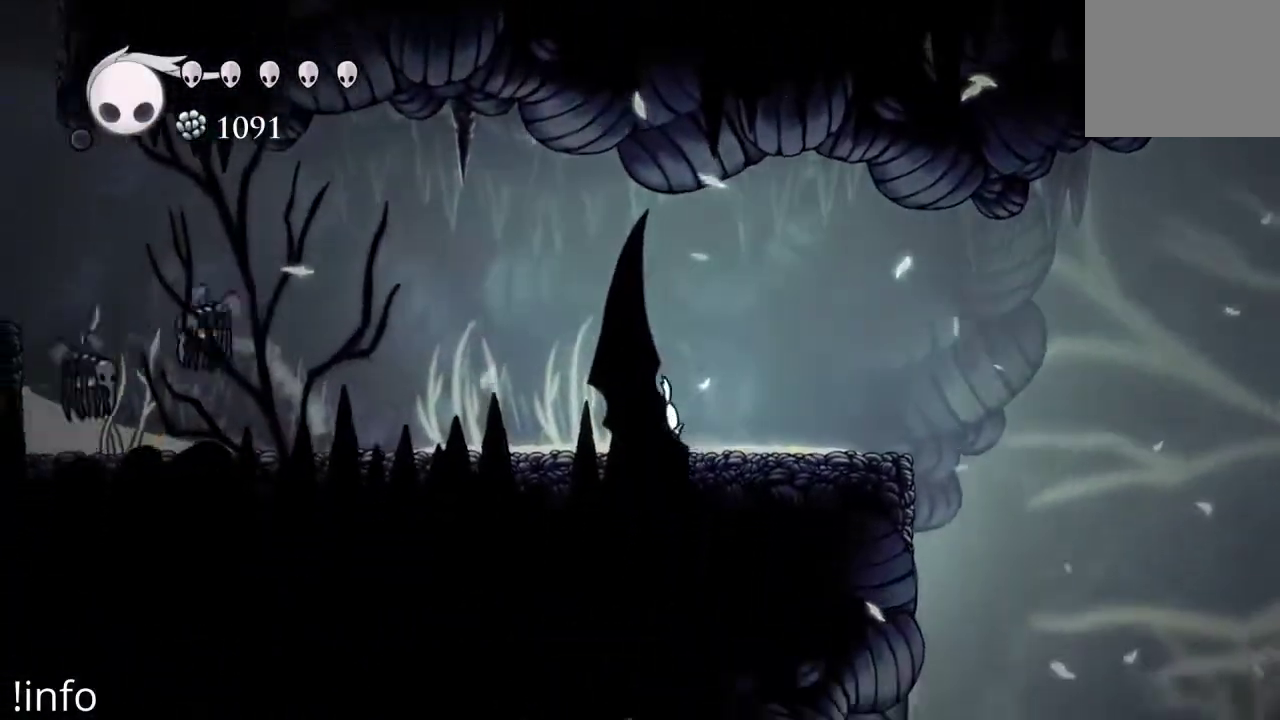
Gameplay with a controller (Xbox layout); each line is a JSON object with the inputs held at the frame after it. "events" lists button and stick changes between this image and that frame as [ms after this image, input, new state], when the widget could be followed in between.
{"buttons": [], "left_stick": "center", "right_stick": "center", "events": [[33, "A", "down"], [100, "A", "up"], [167, "DPAD_LEFT", "up"], [200, "R1", "down"], [267, "R1", "up"]]}
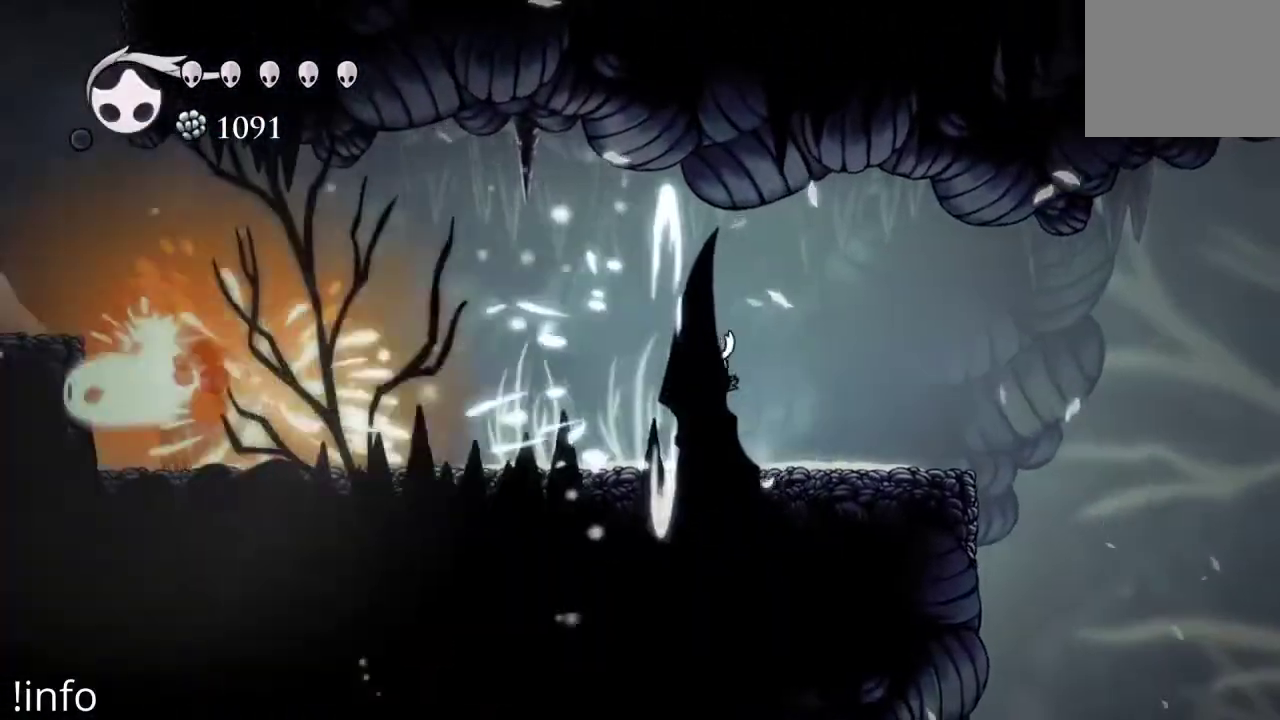
{"buttons": ["R1"], "left_stick": "center", "right_stick": "center", "events": [[467, "R1", "down"]]}
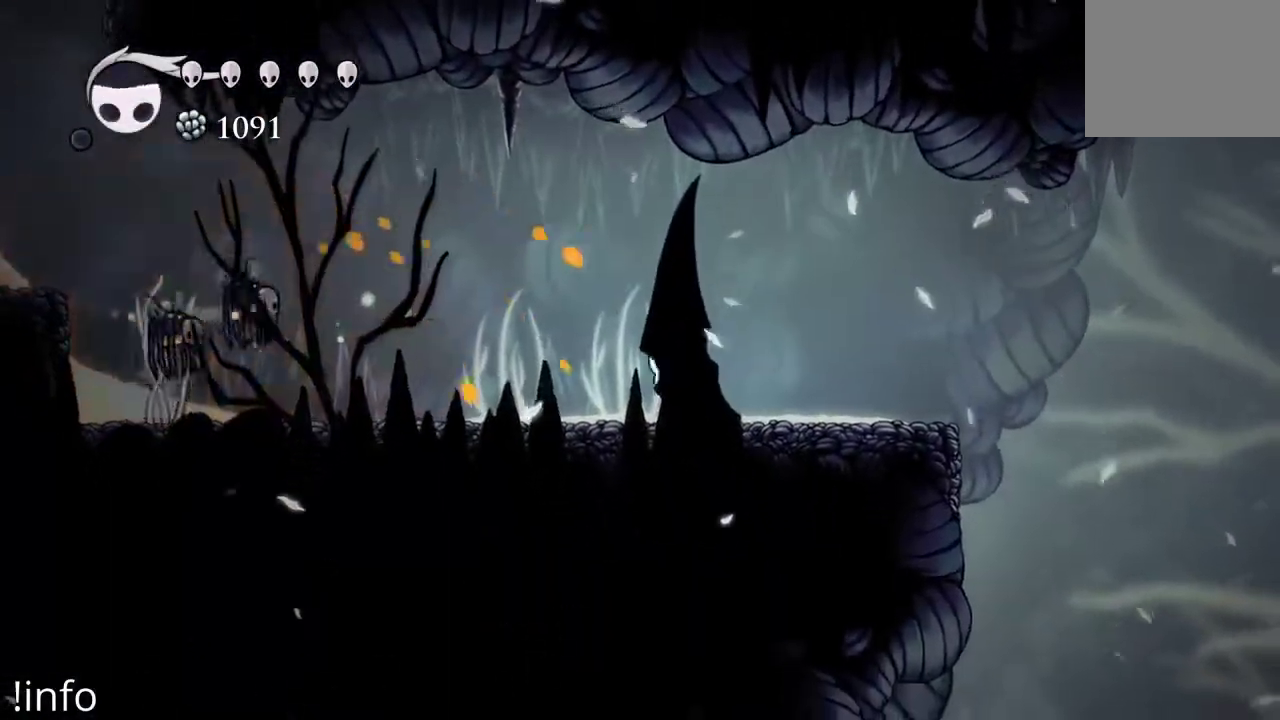
{"buttons": [], "left_stick": "center", "right_stick": "center", "events": [[33, "R1", "up"]]}
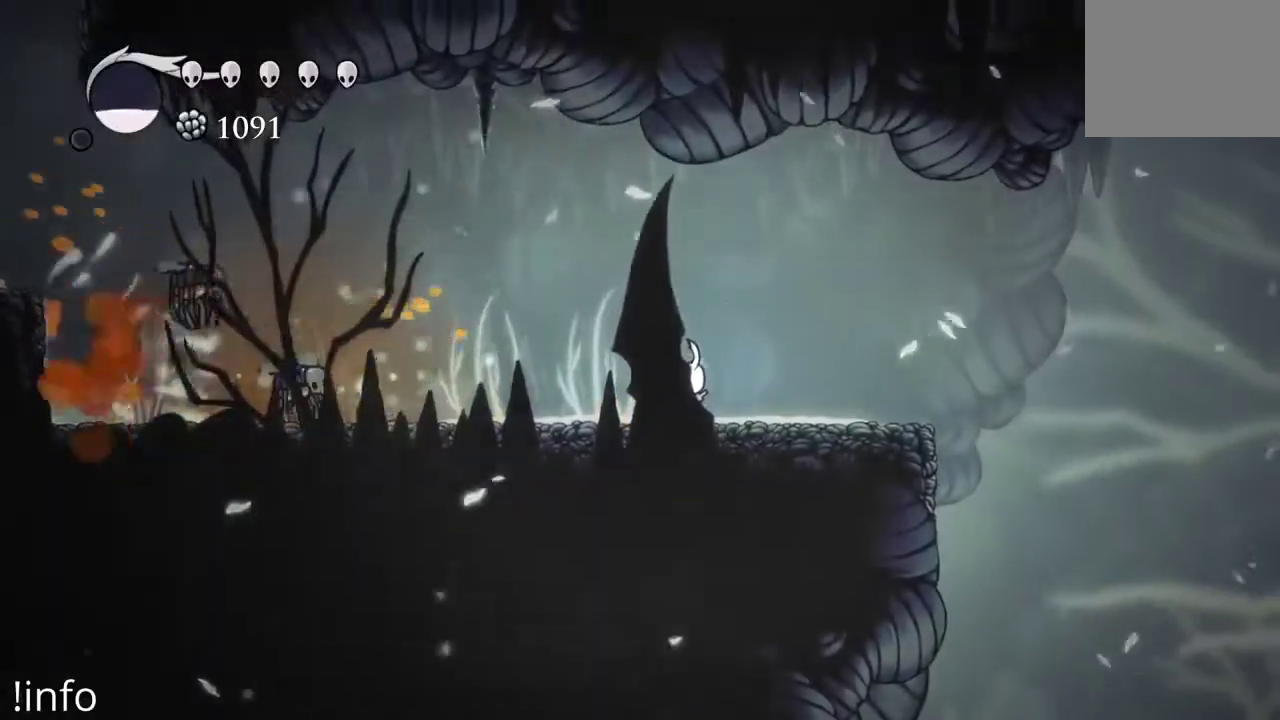
{"buttons": ["DPAD_RIGHT"], "left_stick": "center", "right_stick": "center", "events": [[267, "DPAD_RIGHT", "down"]]}
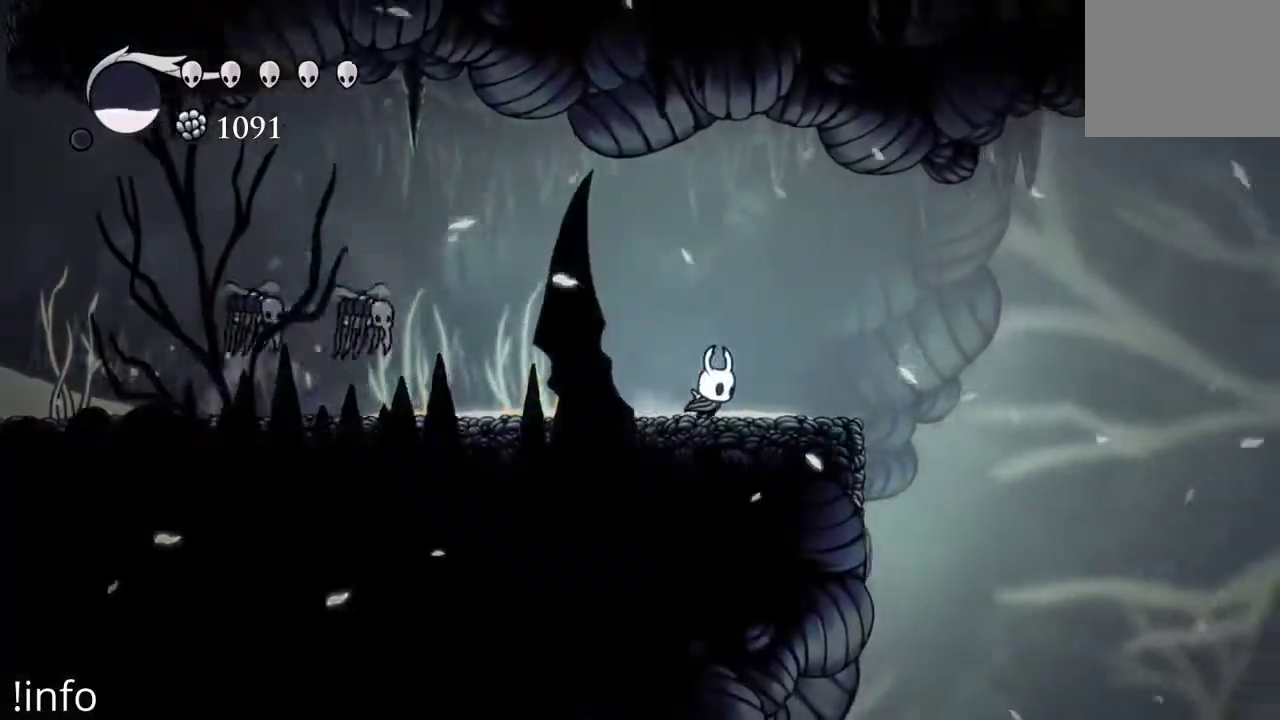
{"buttons": ["DPAD_RIGHT"], "left_stick": "center", "right_stick": "center", "events": [[233, "DPAD_RIGHT", "up"], [300, "DPAD_LEFT", "down"], [367, "DPAD_LEFT", "up"], [467, "DPAD_RIGHT", "down"]]}
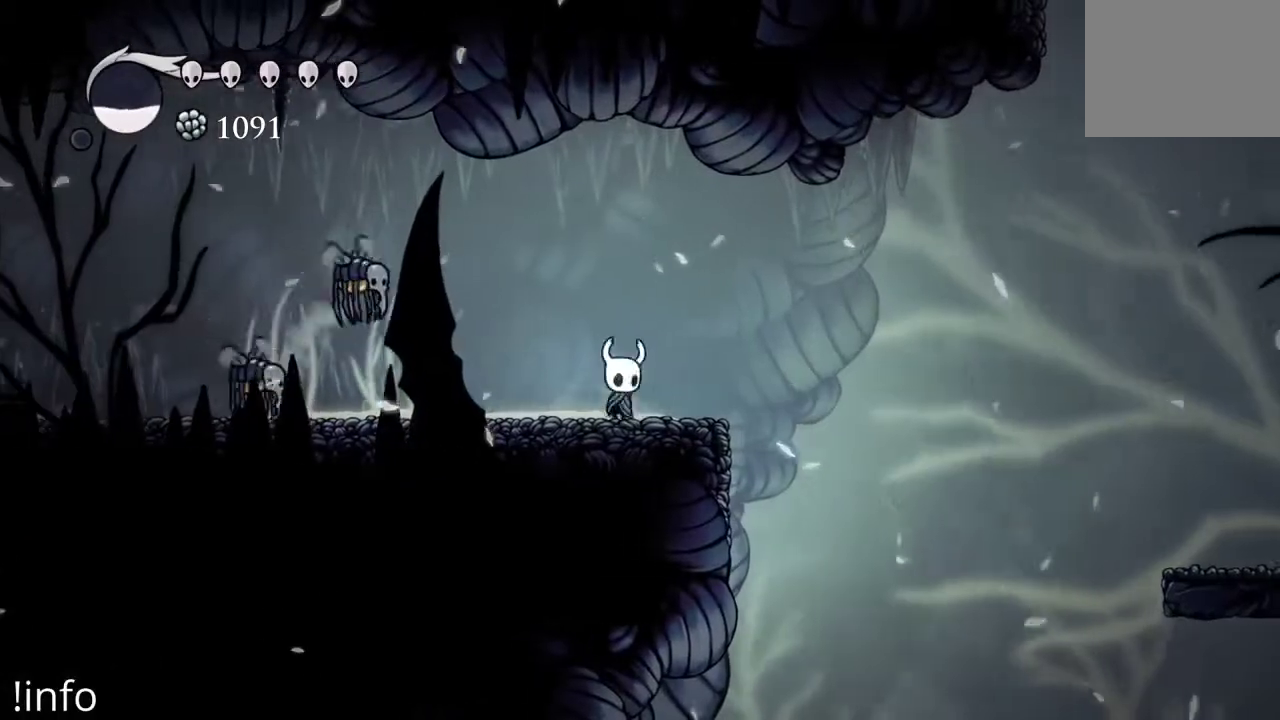
{"buttons": ["A", "DPAD_LEFT"], "left_stick": "center", "right_stick": "center", "events": [[267, "DPAD_RIGHT", "up"], [433, "A", "down"], [500, "DPAD_LEFT", "down"]]}
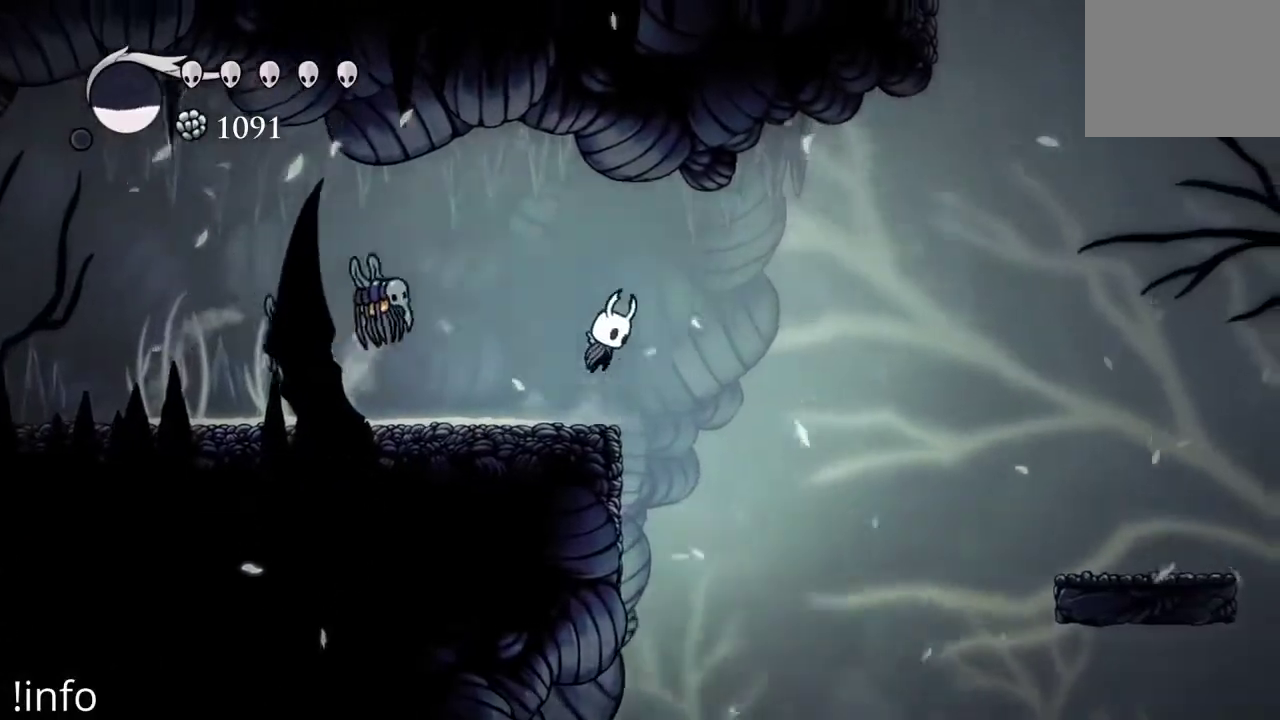
{"buttons": [], "left_stick": "center", "right_stick": "center", "events": [[233, "A", "up"], [300, "DPAD_LEFT", "up"], [333, "DPAD_DOWN", "down"], [333, "X", "down"], [433, "X", "up"], [500, "DPAD_DOWN", "up"]]}
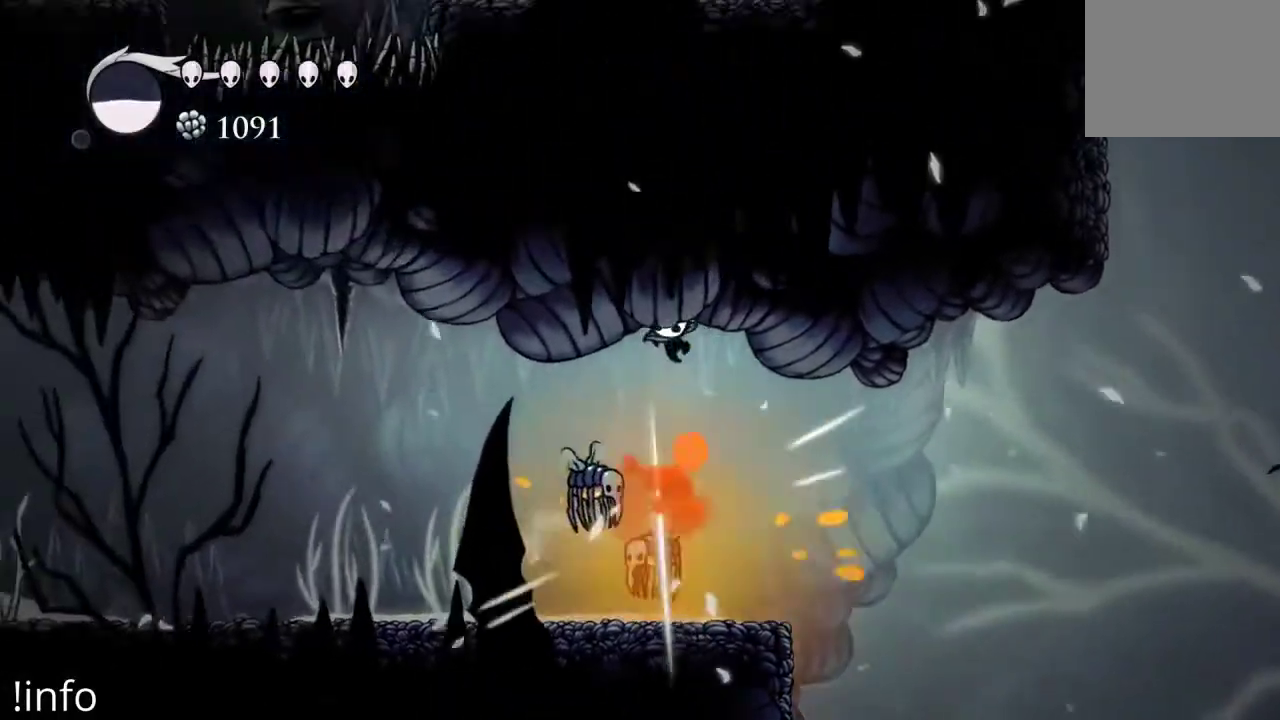
{"buttons": [], "left_stick": "center", "right_stick": "center", "events": [[167, "DPAD_DOWN", "down"], [233, "X", "down"], [333, "DPAD_DOWN", "up"], [333, "X", "up"]]}
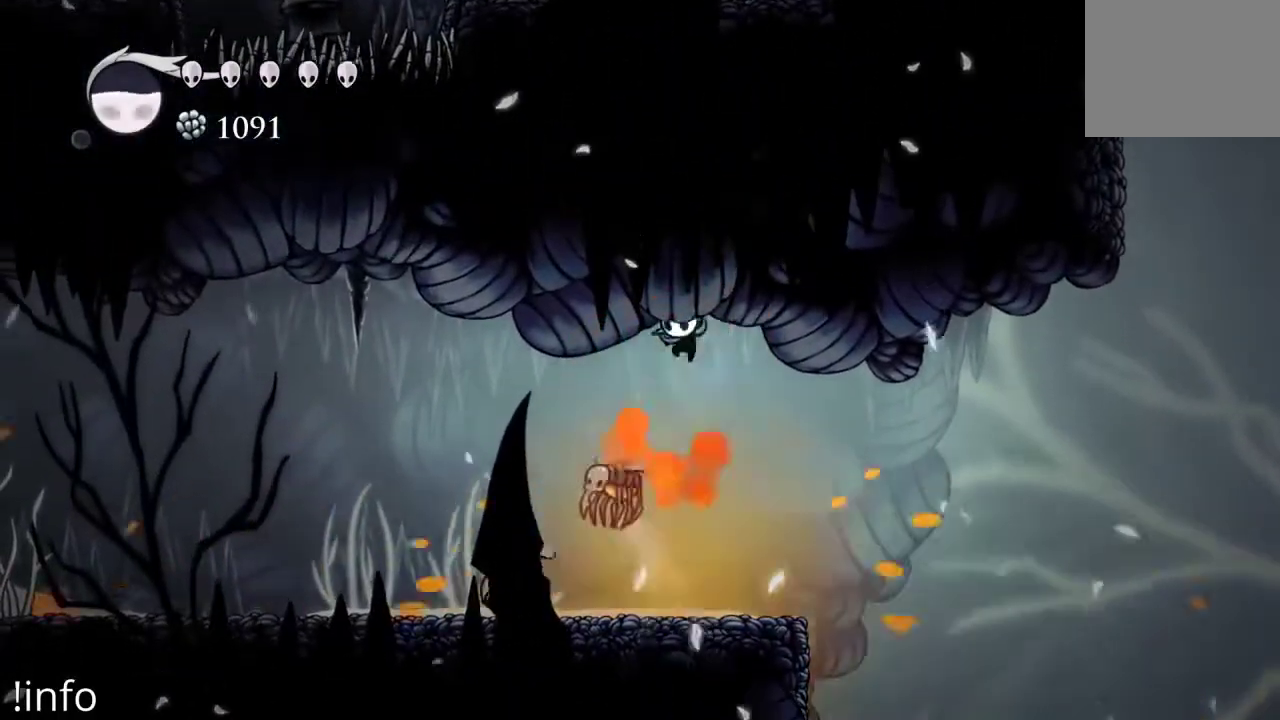
{"buttons": [], "left_stick": "center", "right_stick": "center", "events": [[133, "DPAD_DOWN", "down"], [167, "X", "down"], [233, "X", "up"], [300, "DPAD_DOWN", "up"]]}
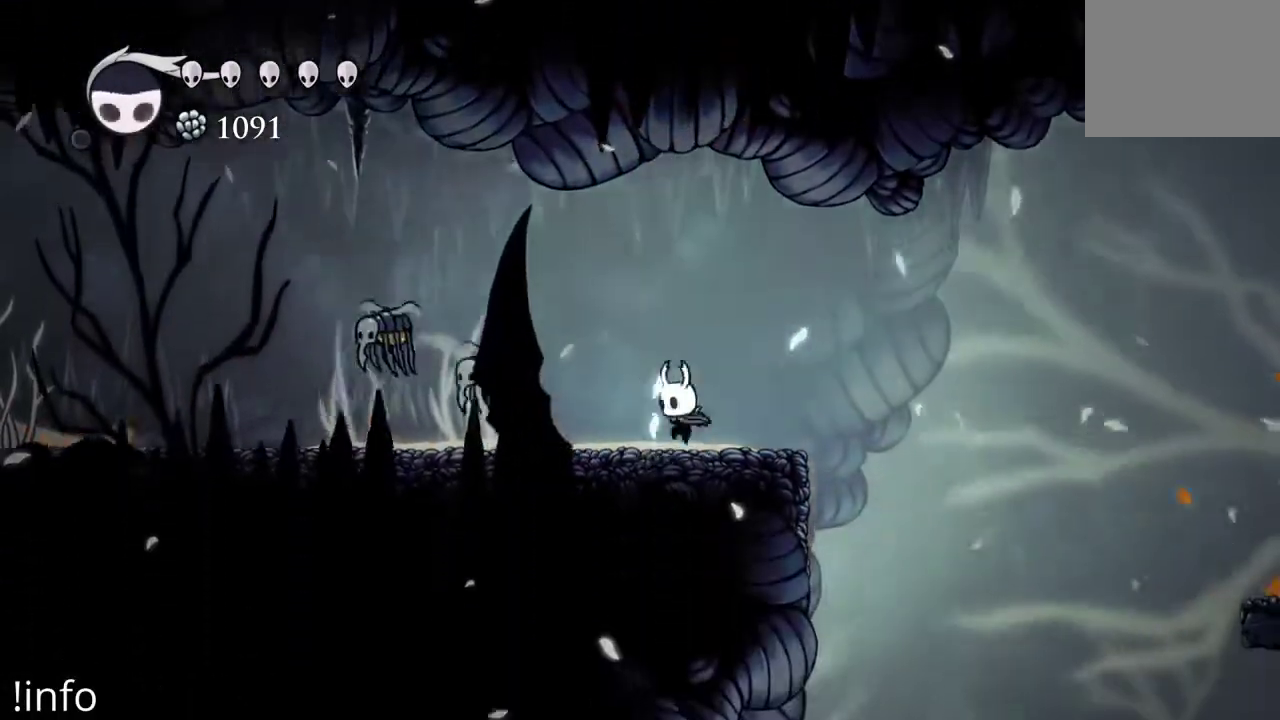
{"buttons": [], "left_stick": "center", "right_stick": "center", "events": [[33, "DPAD_LEFT", "down"], [133, "DPAD_LEFT", "up"], [133, "R1", "down"], [233, "R1", "up"]]}
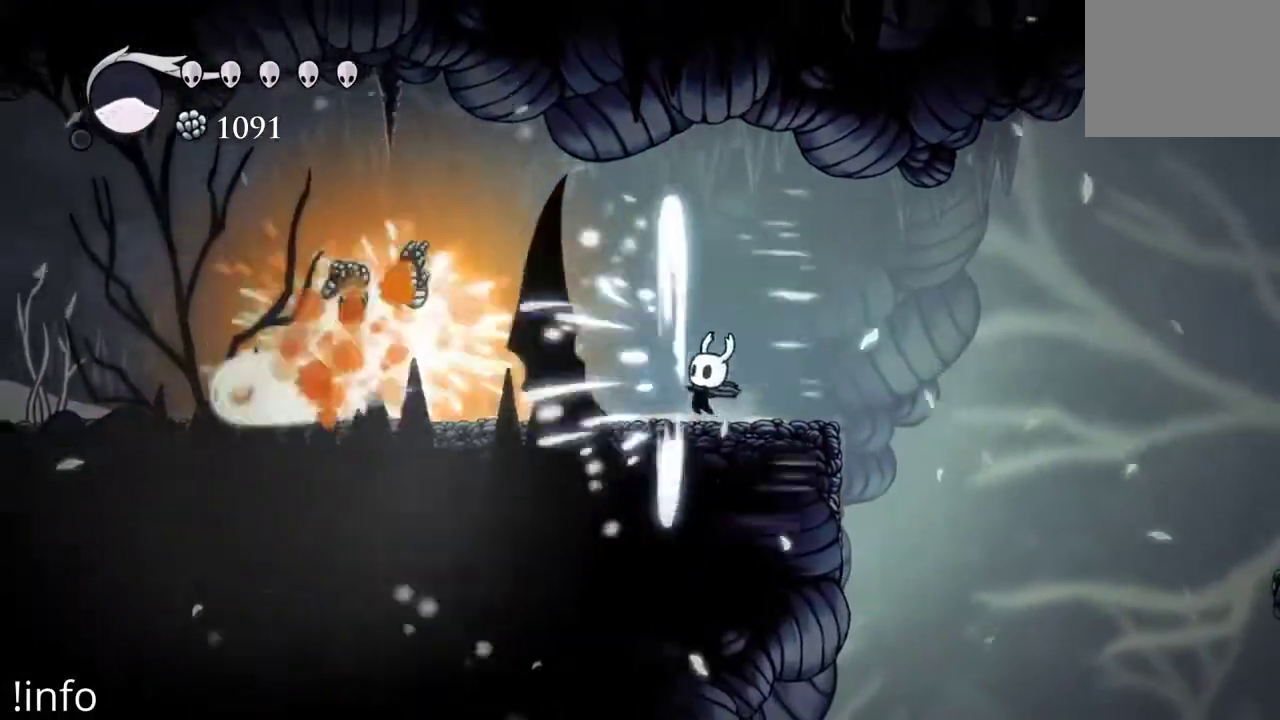
{"buttons": ["DPAD_LEFT"], "left_stick": "center", "right_stick": "center", "events": [[367, "DPAD_LEFT", "down"]]}
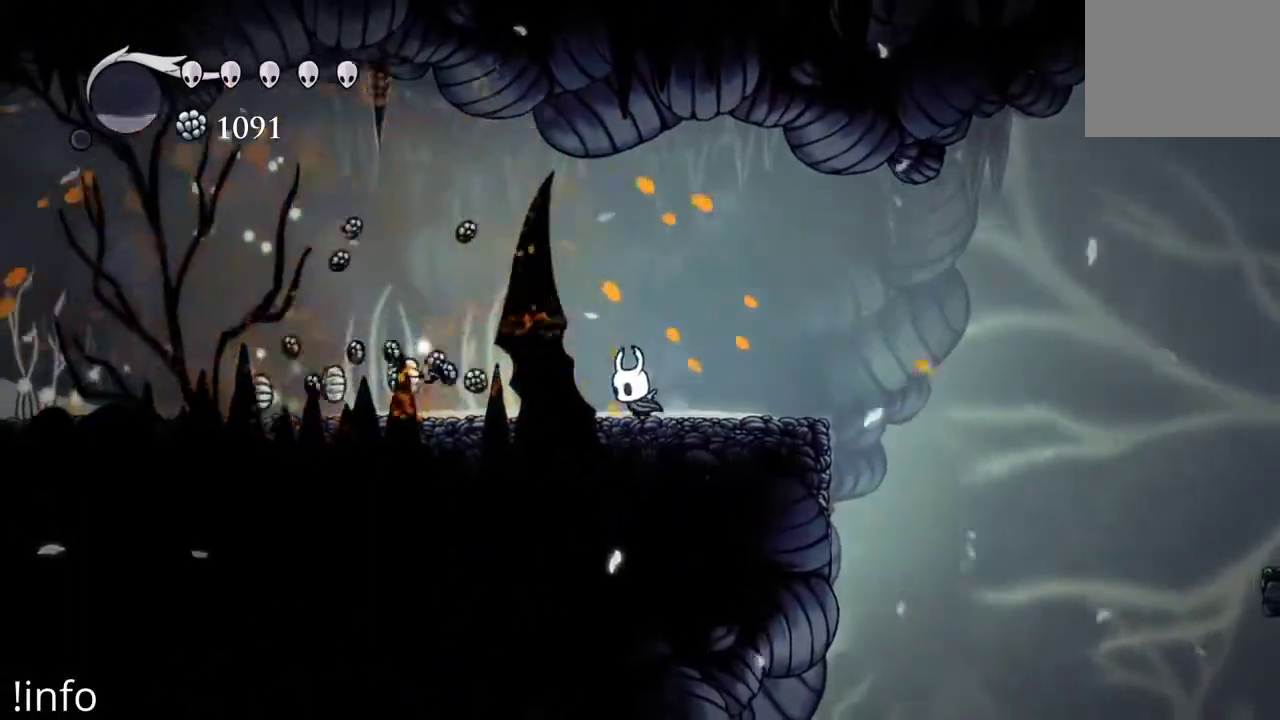
{"buttons": ["DPAD_LEFT"], "left_stick": "center", "right_stick": "center", "events": [[267, "R2", "down"], [400, "R2", "up"]]}
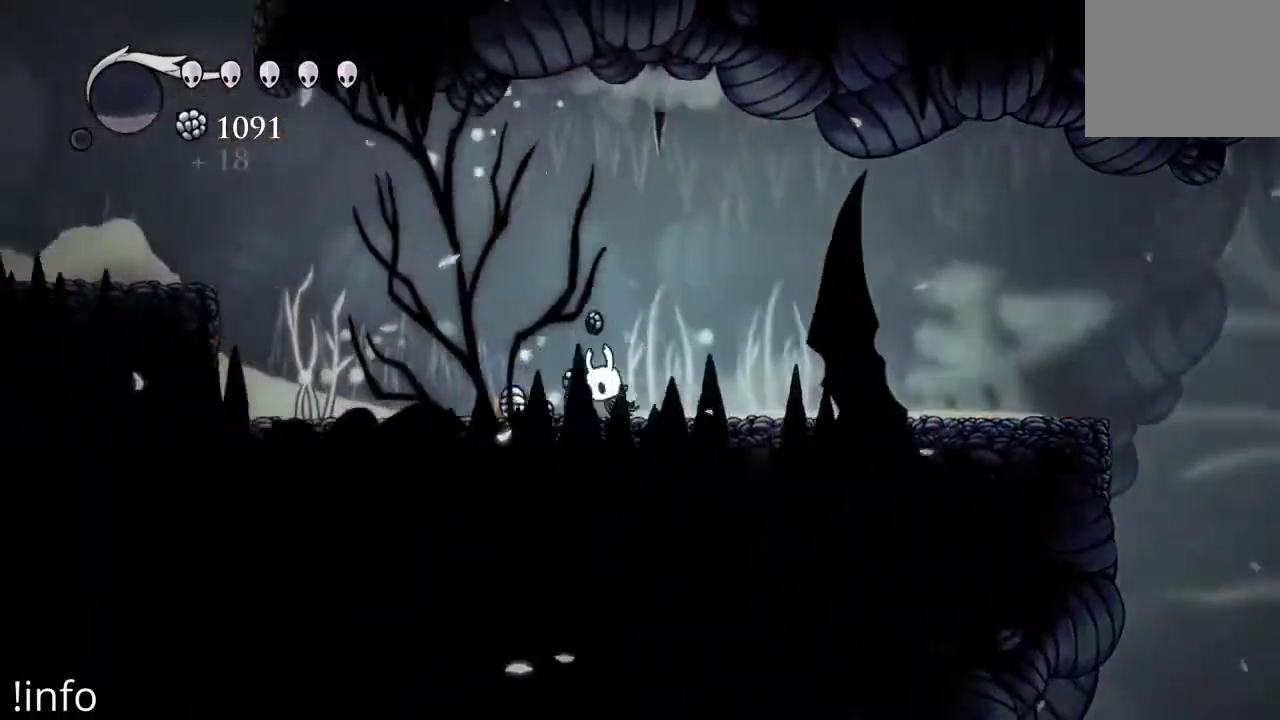
{"buttons": [], "left_stick": "center", "right_stick": "center", "events": [[267, "R2", "down"], [400, "R2", "up"], [467, "DPAD_LEFT", "up"]]}
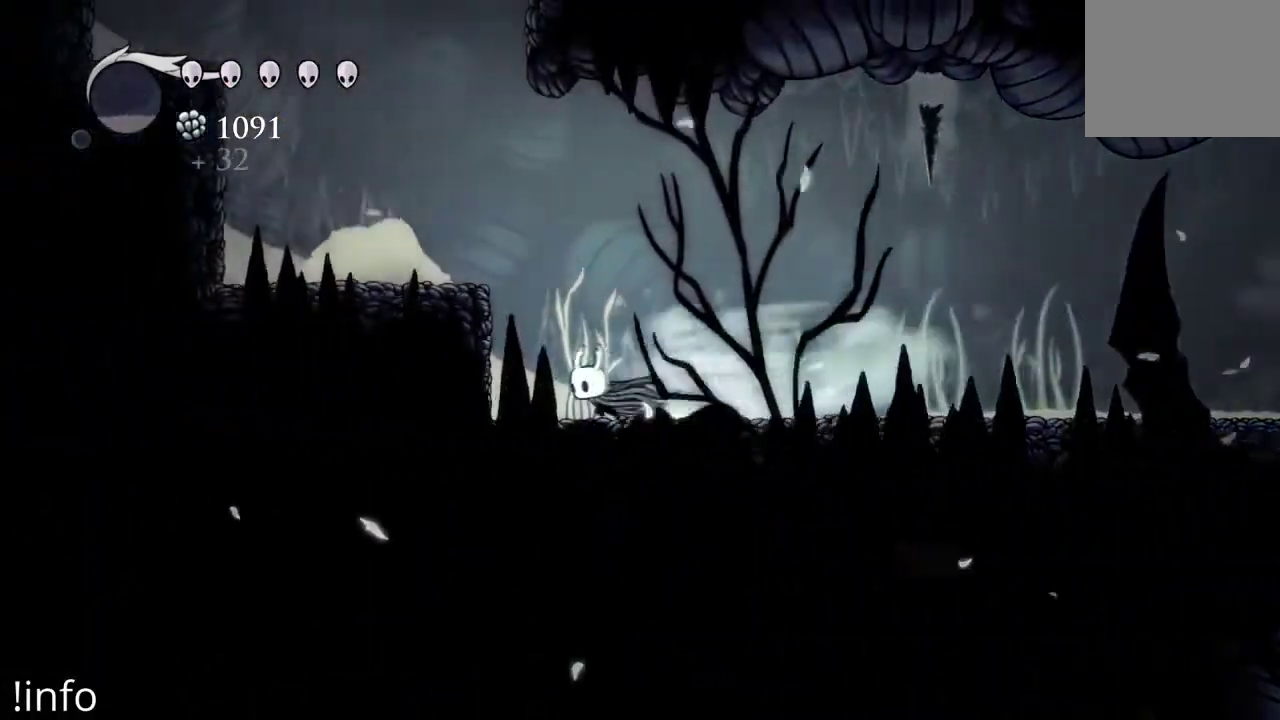
{"buttons": ["A", "DPAD_LEFT"], "left_stick": "center", "right_stick": "center", "events": [[100, "DPAD_LEFT", "down"], [200, "A", "down"]]}
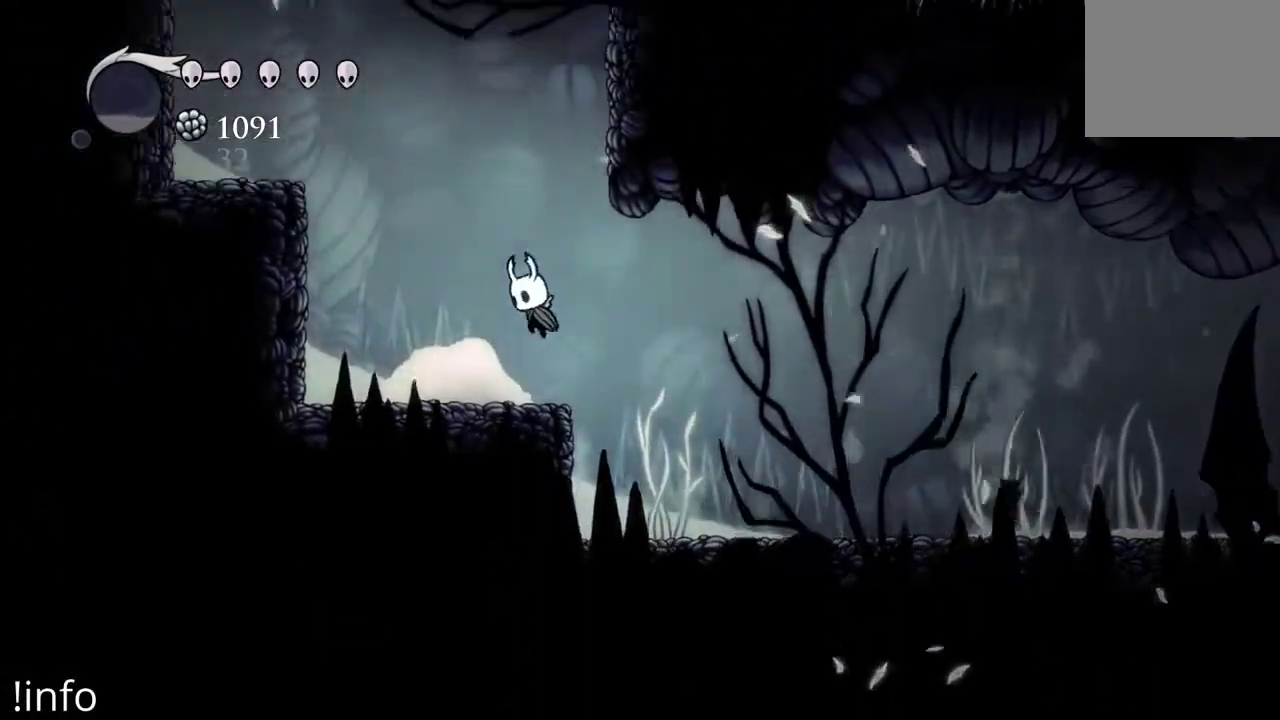
{"buttons": ["A", "DPAD_LEFT"], "left_stick": "center", "right_stick": "center", "events": [[67, "A", "up"], [200, "DPAD_LEFT", "up"], [367, "DPAD_LEFT", "down"], [400, "A", "down"]]}
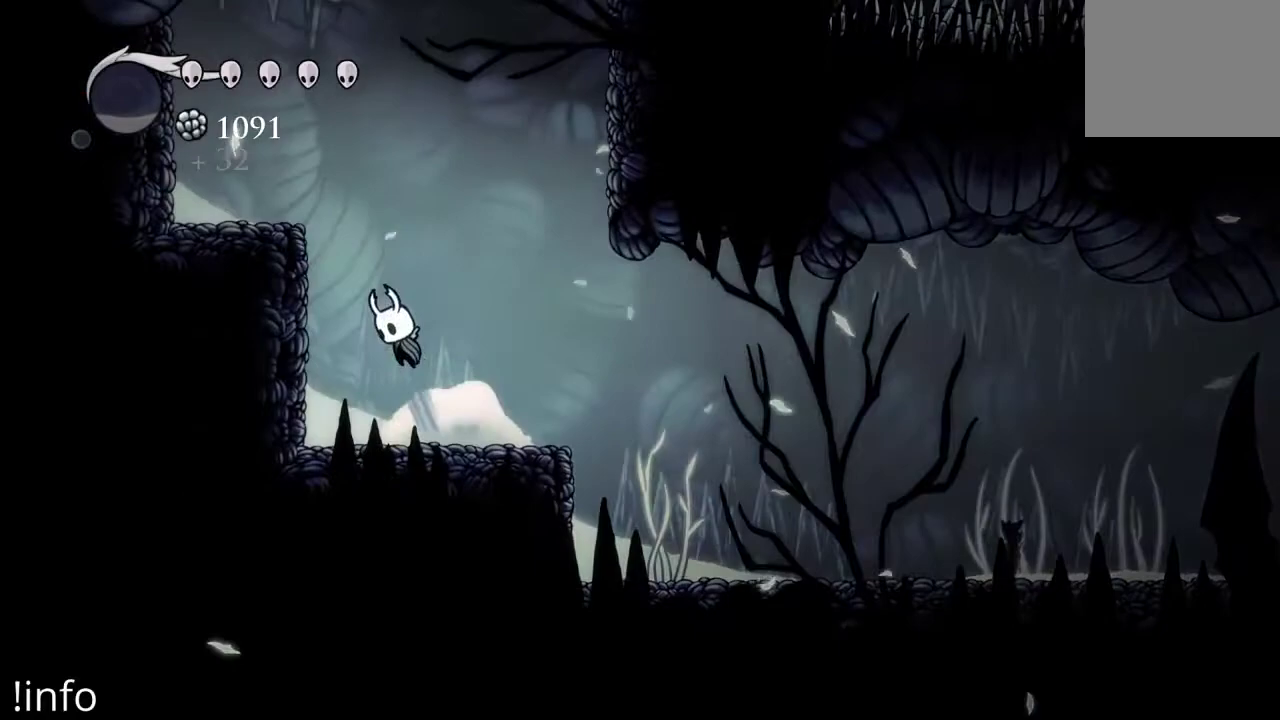
{"buttons": ["DPAD_RIGHT"], "left_stick": "center", "right_stick": "center", "events": [[300, "A", "up"], [433, "DPAD_LEFT", "up"], [500, "DPAD_RIGHT", "down"]]}
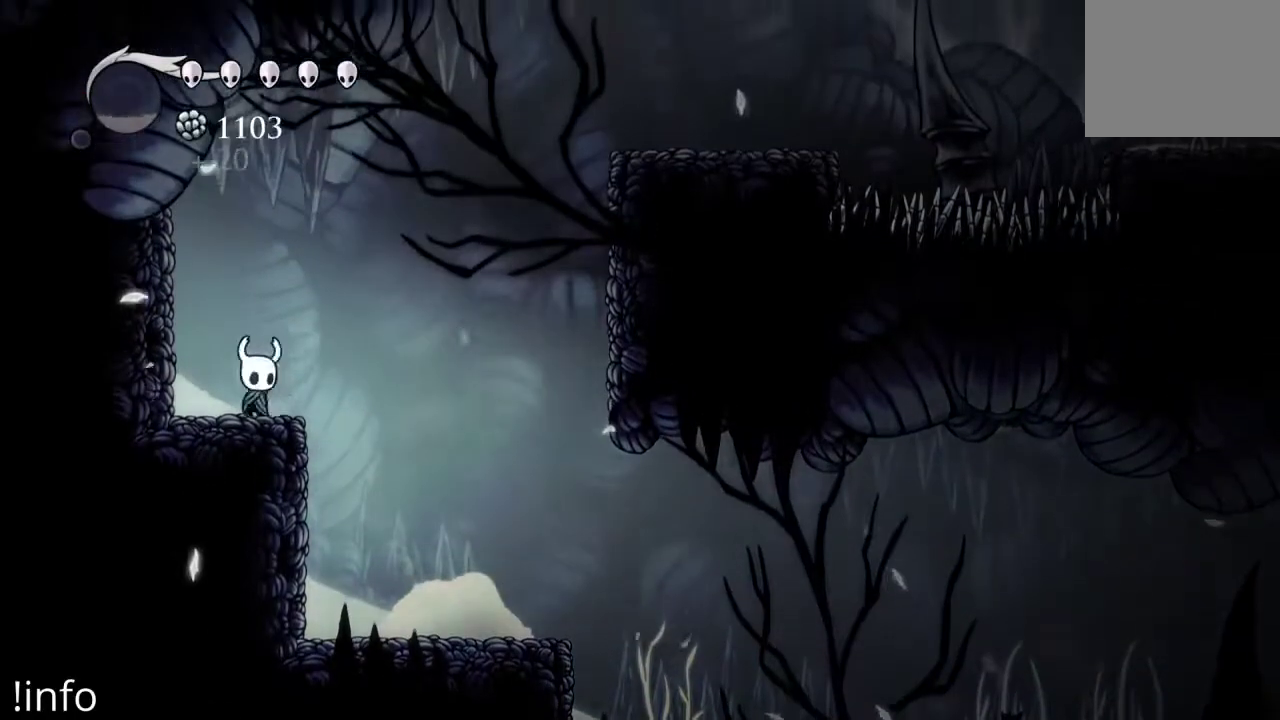
{"buttons": ["R2", "DPAD_RIGHT"], "left_stick": "center", "right_stick": "center", "events": [[100, "A", "down"], [467, "R2", "down"], [500, "A", "up"]]}
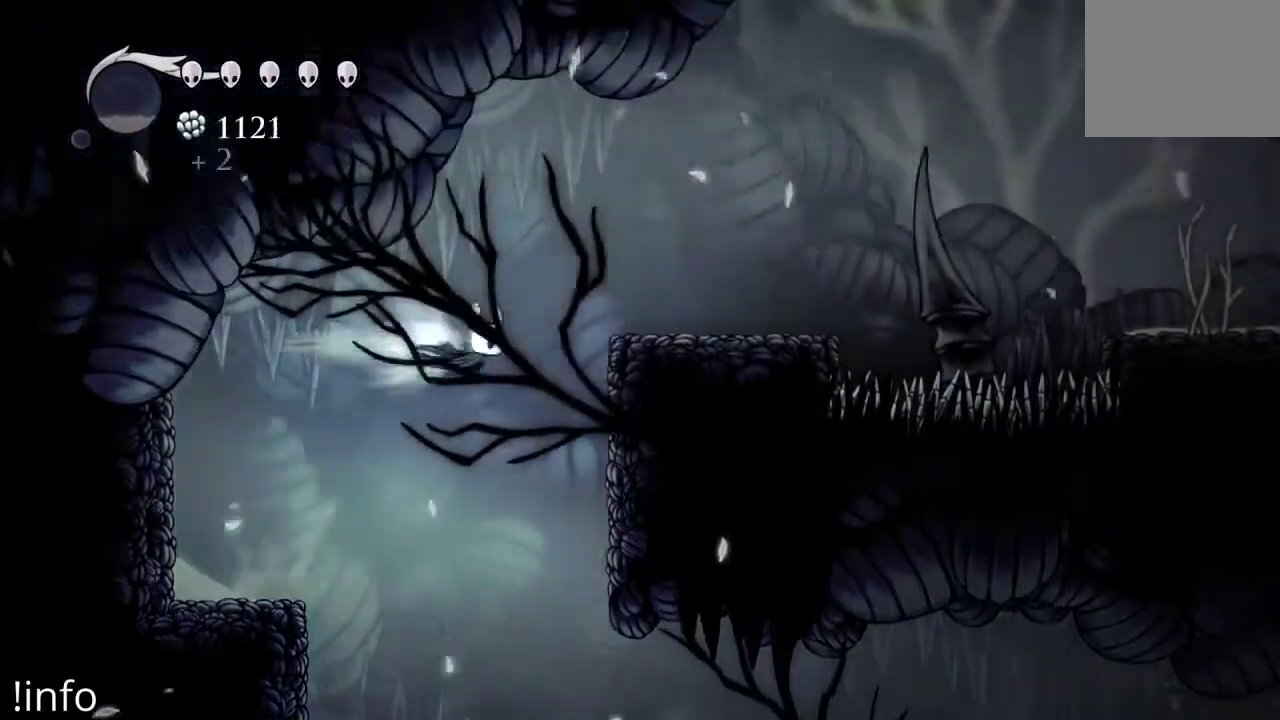
{"buttons": ["DPAD_RIGHT"], "left_stick": "center", "right_stick": "center", "events": [[100, "R2", "up"], [267, "A", "down"], [400, "A", "up"]]}
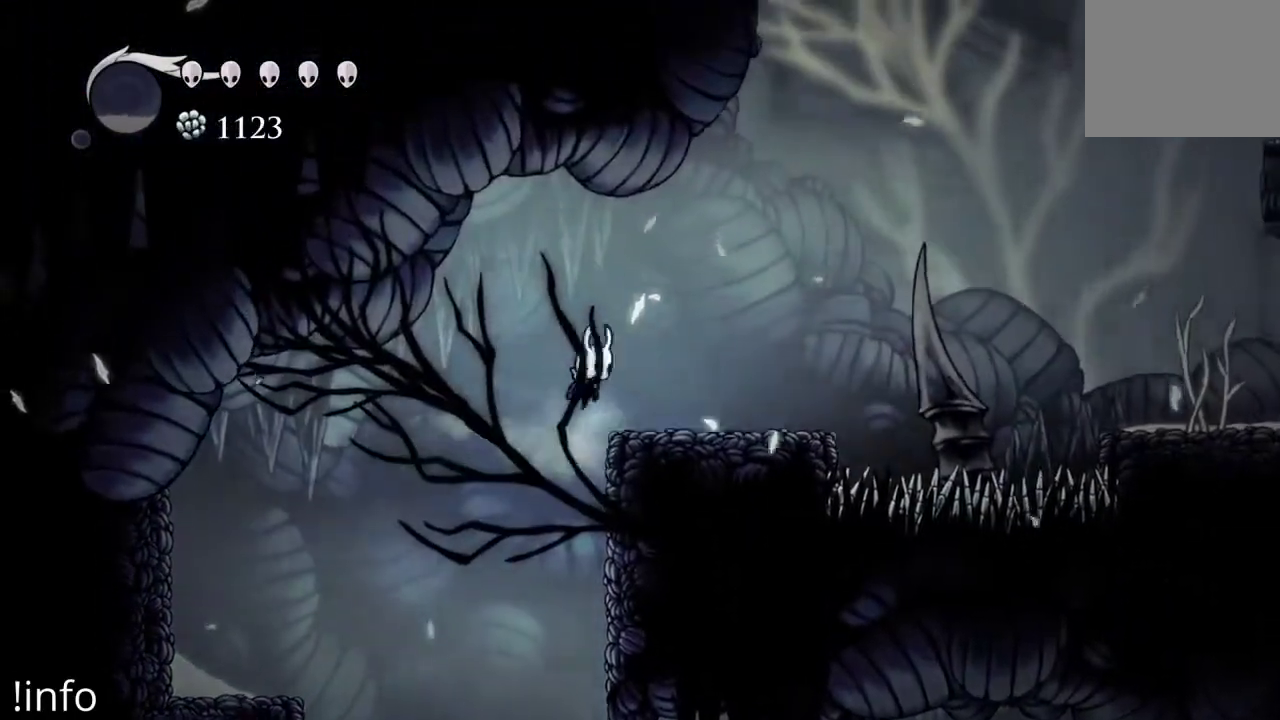
{"buttons": ["A", "DPAD_RIGHT"], "left_stick": "center", "right_stick": "center", "events": [[467, "A", "down"]]}
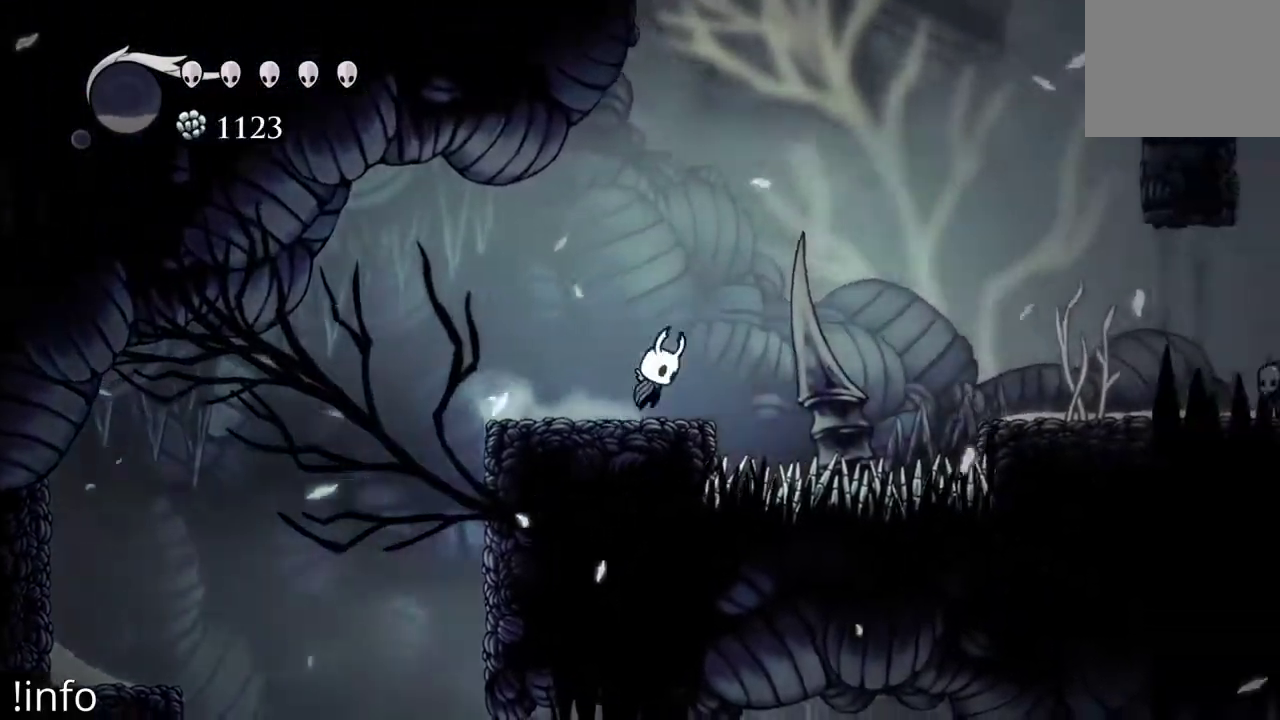
{"buttons": ["DPAD_RIGHT"], "left_stick": "center", "right_stick": "center", "events": [[267, "R2", "down"], [300, "A", "up"], [433, "R2", "up"]]}
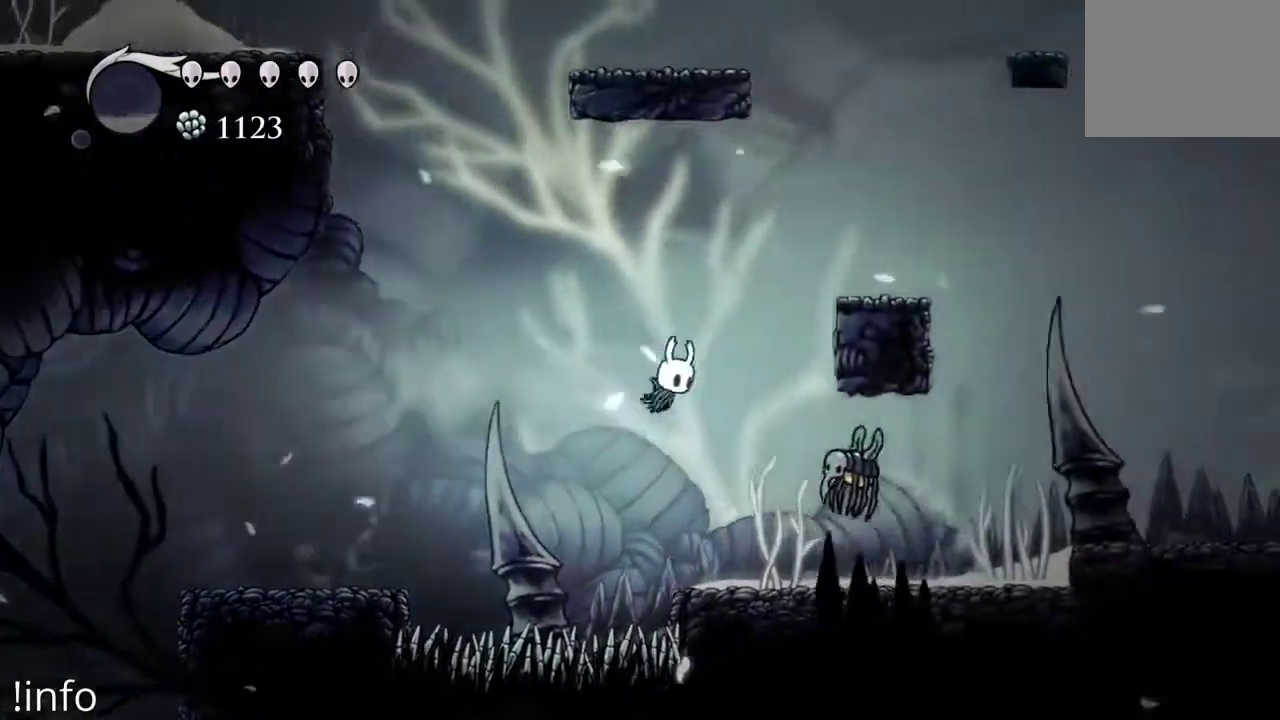
{"buttons": ["DPAD_RIGHT"], "left_stick": "center", "right_stick": "center", "events": [[100, "DPAD_DOWN", "down"], [100, "X", "down"], [167, "DPAD_DOWN", "up"], [200, "X", "up"]]}
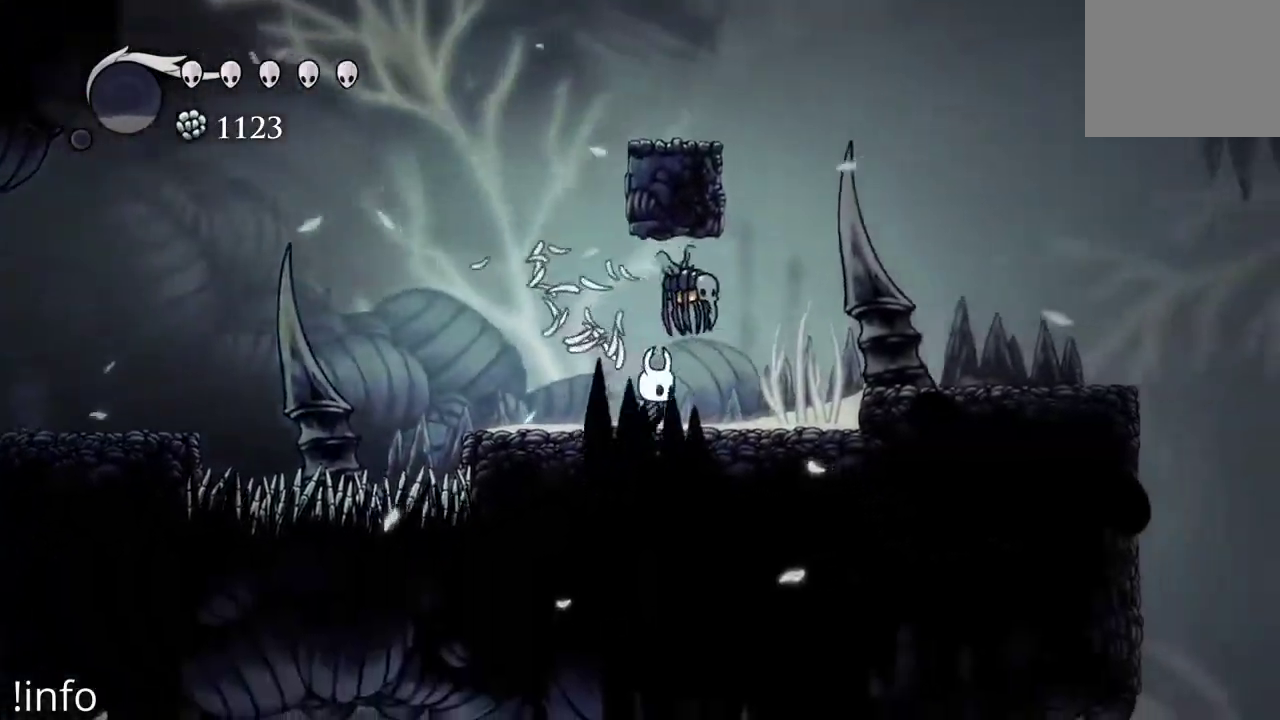
{"buttons": ["DPAD_RIGHT"], "left_stick": "center", "right_stick": "center", "events": [[200, "X", "down"], [300, "X", "up"], [367, "DPAD_RIGHT", "up"], [433, "DPAD_RIGHT", "down"]]}
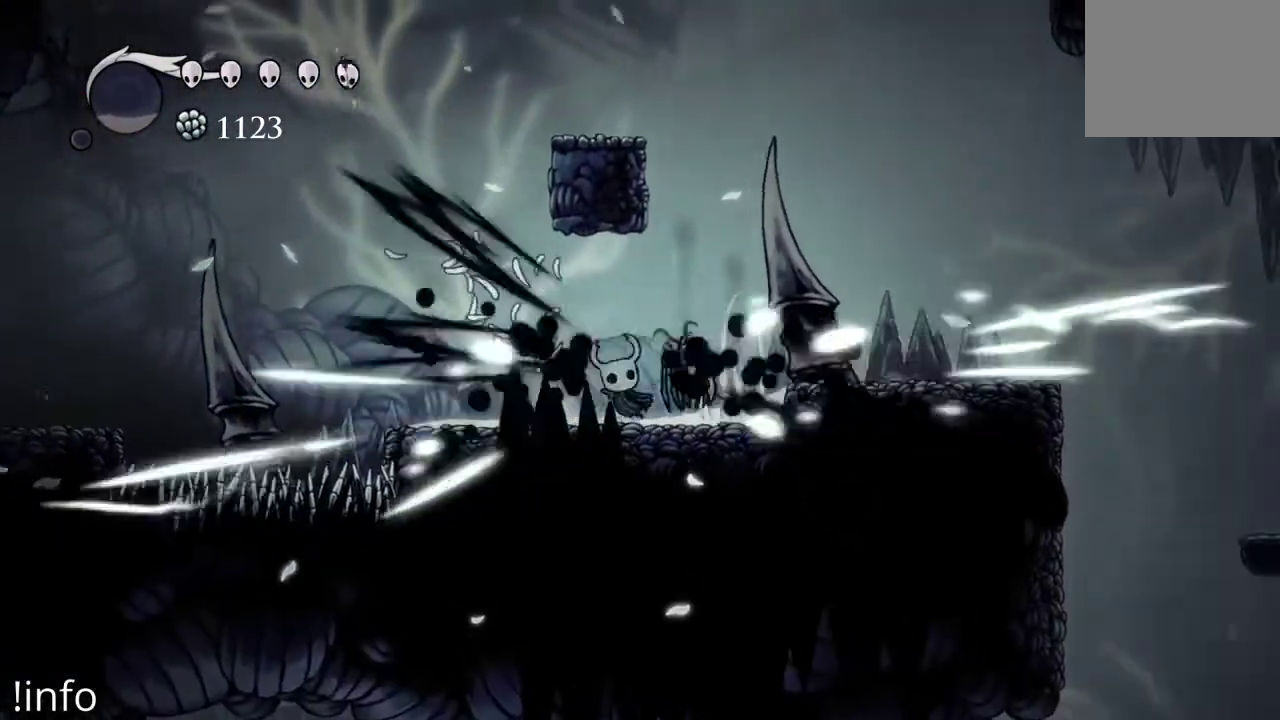
{"buttons": ["A", "DPAD_RIGHT"], "left_stick": "center", "right_stick": "center", "events": [[100, "X", "down"], [200, "X", "up"], [500, "A", "down"]]}
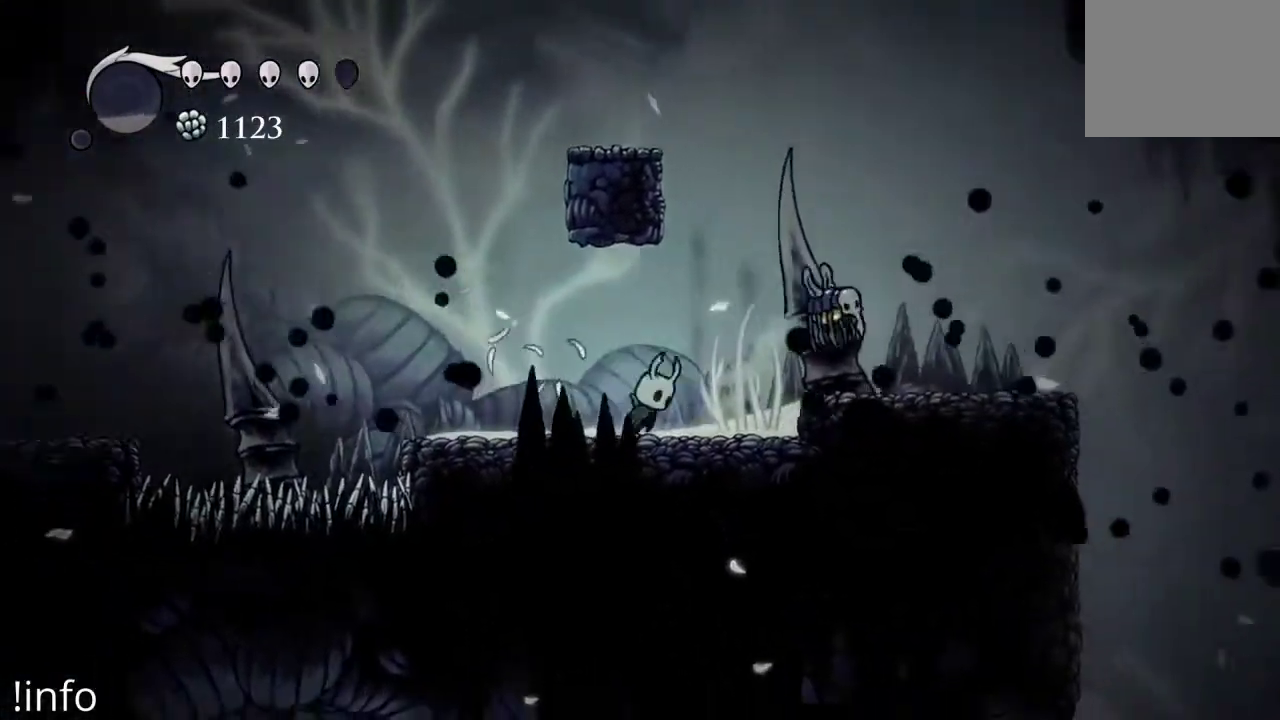
{"buttons": ["DPAD_RIGHT"], "left_stick": "center", "right_stick": "center", "events": [[500, "A", "up"]]}
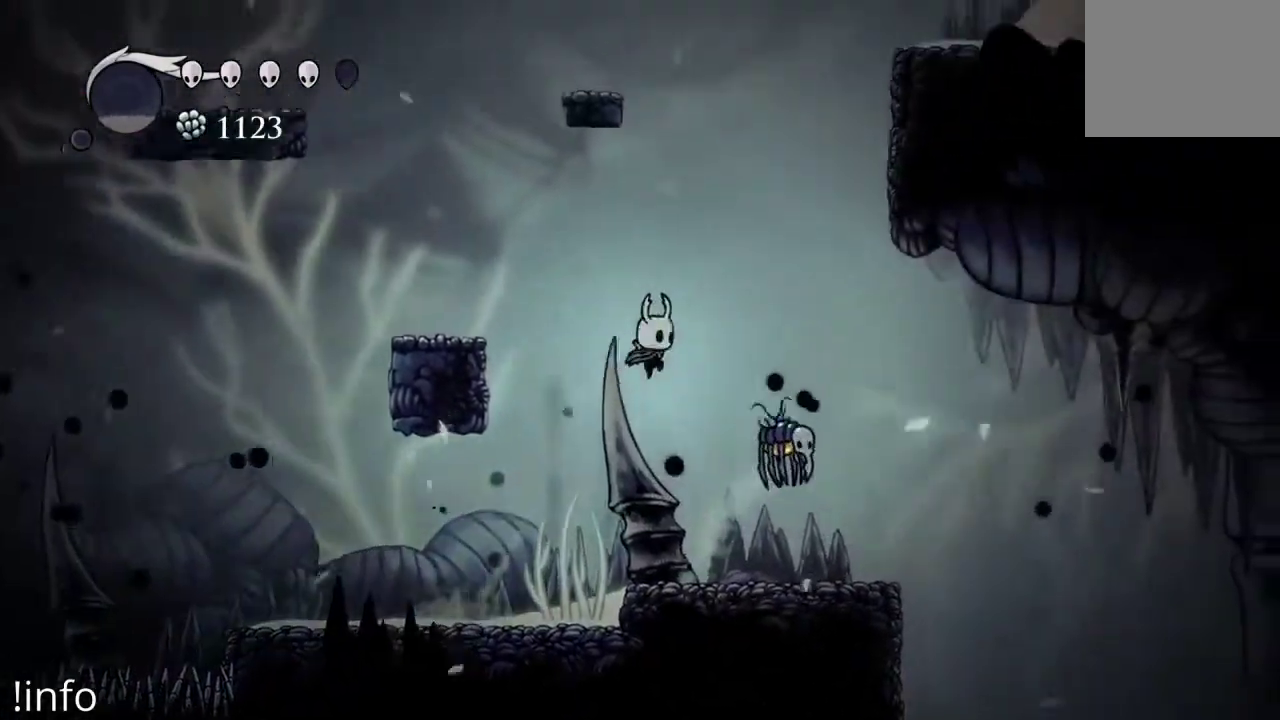
{"buttons": ["DPAD_LEFT"], "left_stick": "center", "right_stick": "center", "events": [[33, "DPAD_DOWN", "down"], [133, "X", "down"], [233, "DPAD_RIGHT", "up"], [267, "DPAD_DOWN", "up"], [267, "X", "up"], [300, "DPAD_LEFT", "down"]]}
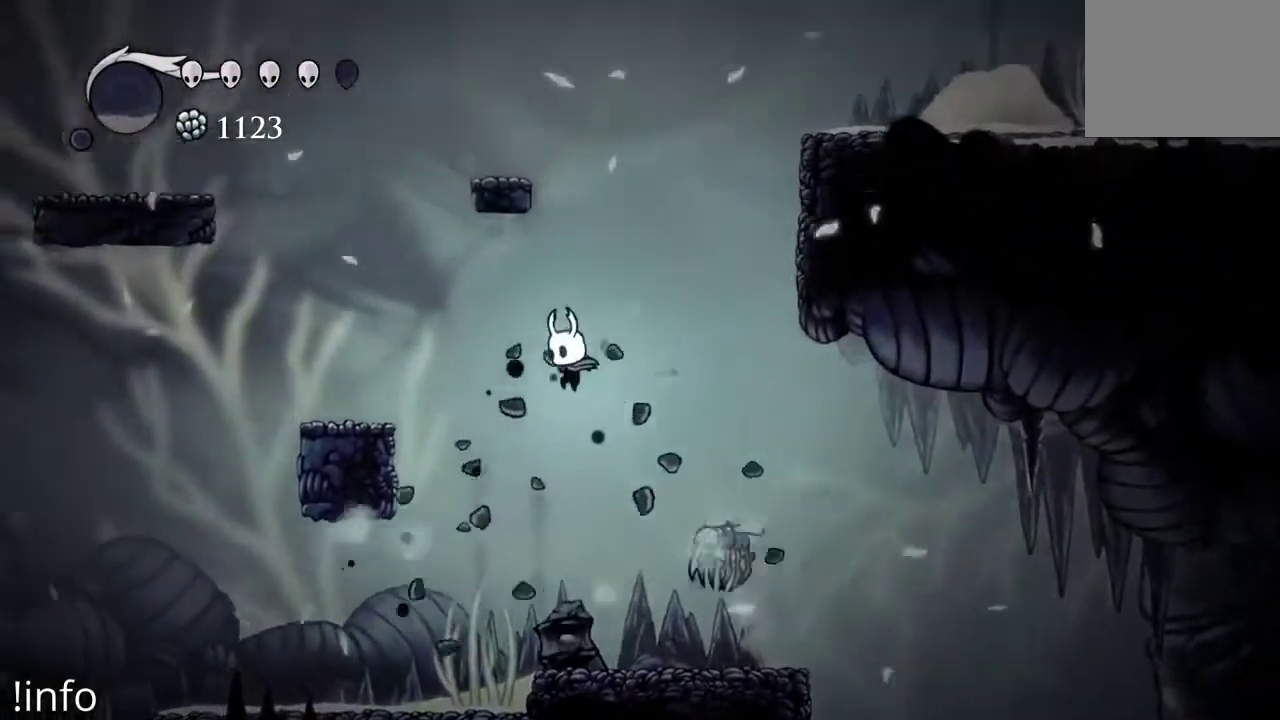
{"buttons": [], "left_stick": "center", "right_stick": "center", "events": [[33, "DPAD_LEFT", "up"], [133, "DPAD_RIGHT", "down"], [200, "DPAD_DOWN", "down"], [233, "X", "down"], [300, "DPAD_RIGHT", "up"], [333, "X", "up"], [433, "DPAD_DOWN", "up"]]}
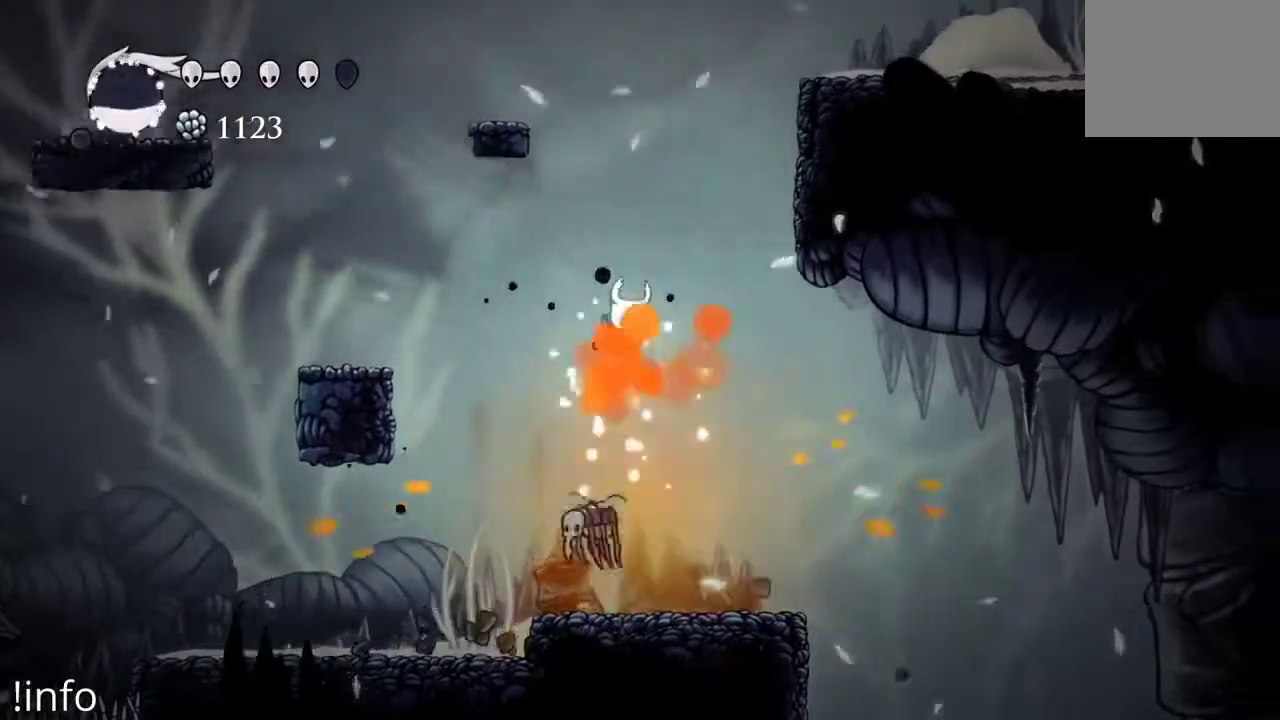
{"buttons": [], "left_stick": "center", "right_stick": "center", "events": [[167, "DPAD_DOWN", "down"], [233, "DPAD_LEFT", "down"], [267, "X", "down"], [300, "DPAD_DOWN", "up"], [367, "X", "up"], [433, "DPAD_LEFT", "up"]]}
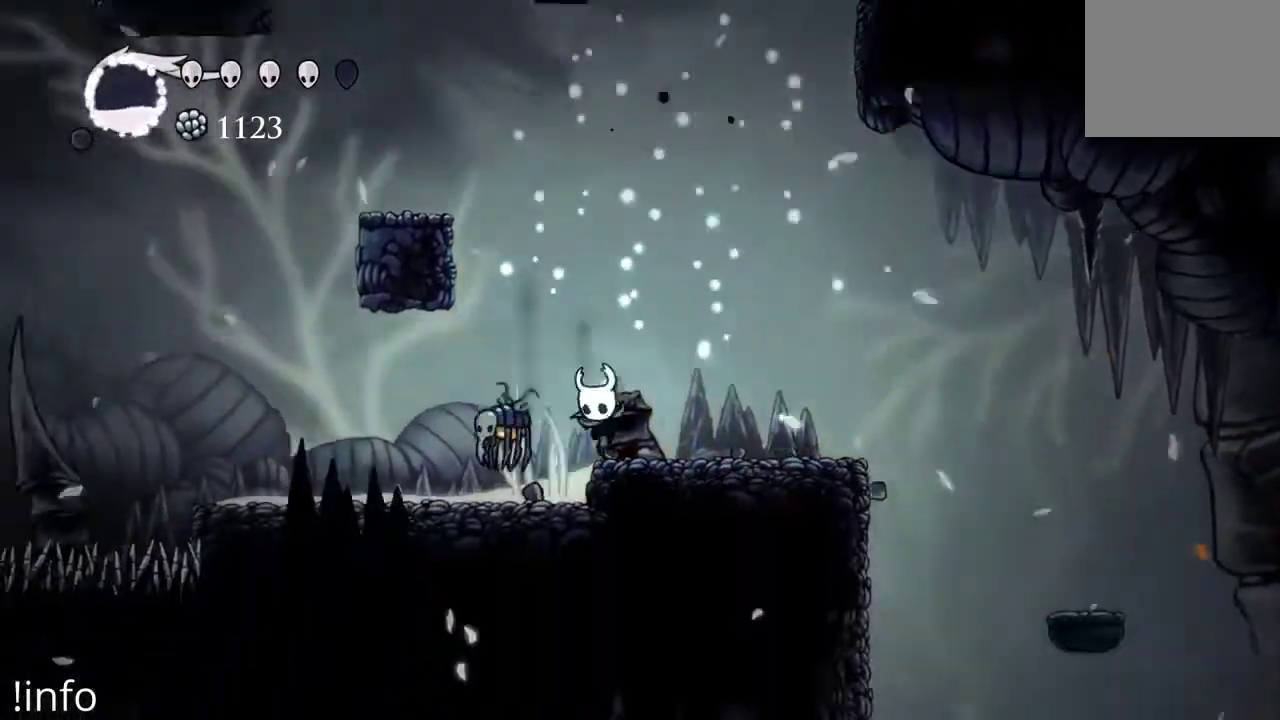
{"buttons": ["DPAD_LEFT"], "left_stick": "center", "right_stick": "center", "events": [[67, "DPAD_LEFT", "down"], [133, "X", "down"], [267, "X", "up"], [333, "DPAD_LEFT", "up"], [467, "DPAD_LEFT", "down"]]}
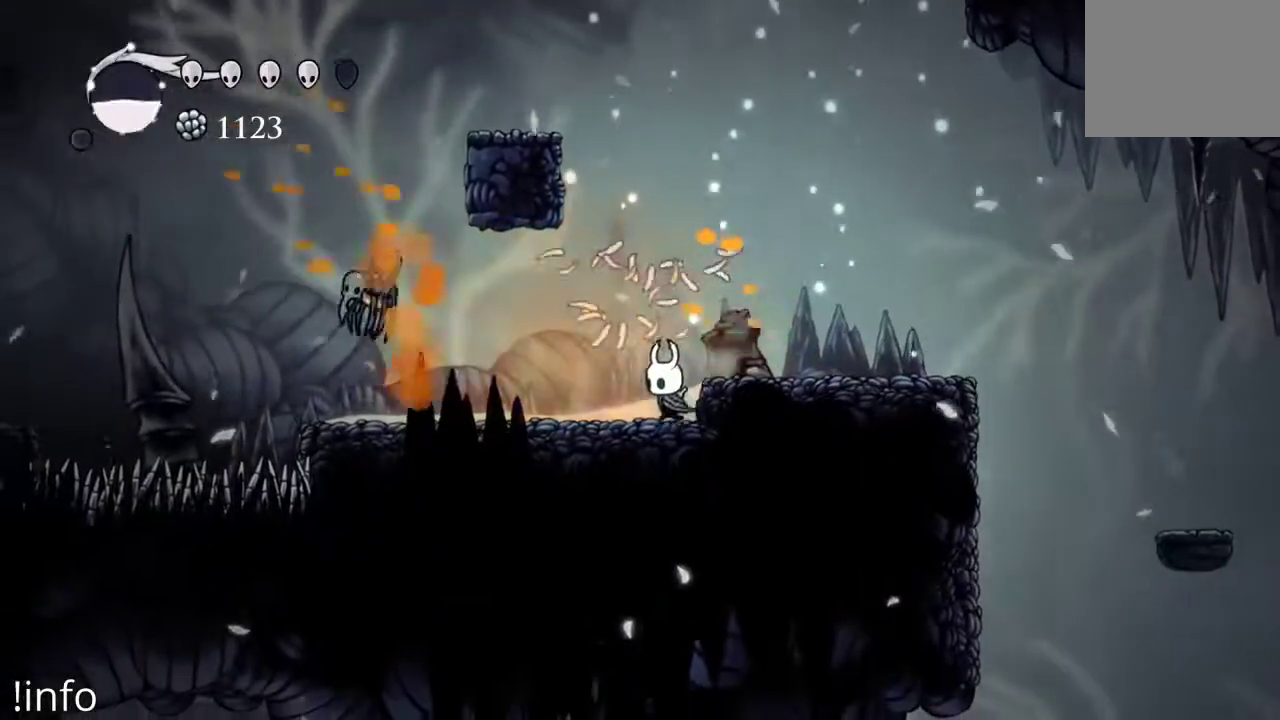
{"buttons": [], "left_stick": "center", "right_stick": "center", "events": [[500, "DPAD_LEFT", "up"]]}
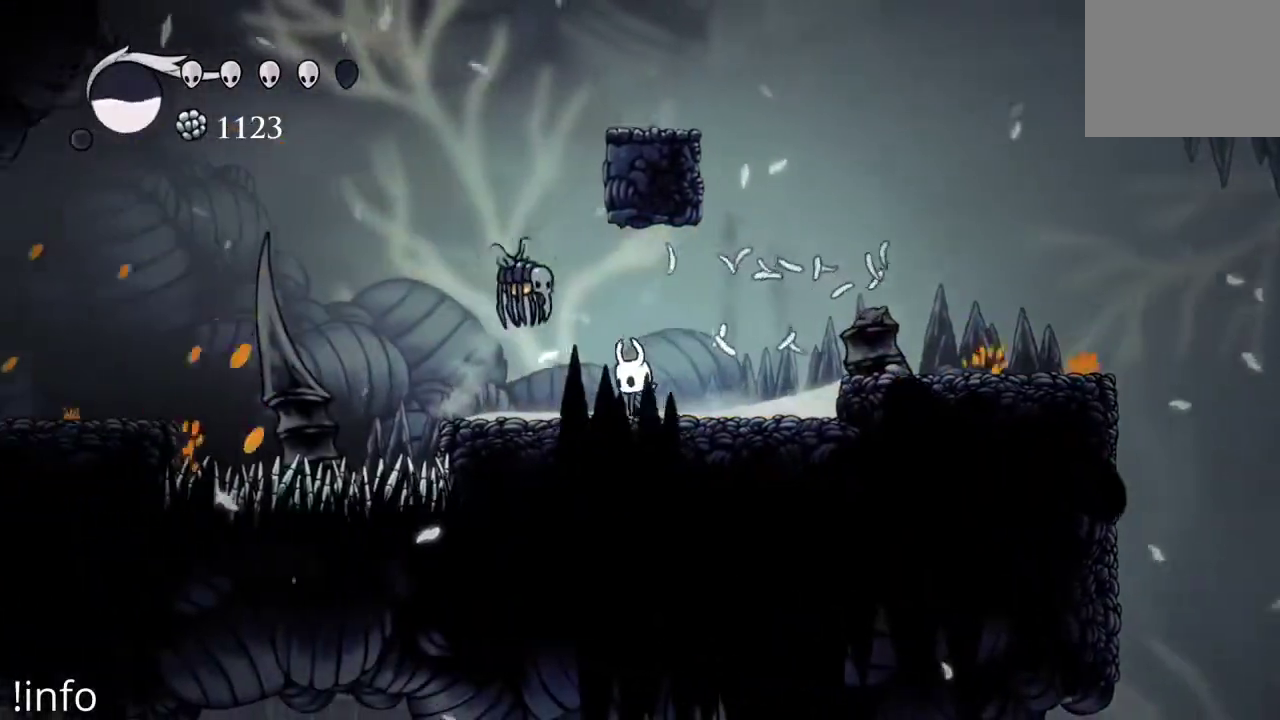
{"buttons": ["X", "DPAD_LEFT"], "left_stick": "center", "right_stick": "center", "events": [[67, "X", "down"], [133, "X", "up"], [233, "DPAD_LEFT", "down"], [333, "DPAD_LEFT", "up"], [467, "DPAD_LEFT", "down"], [467, "X", "down"]]}